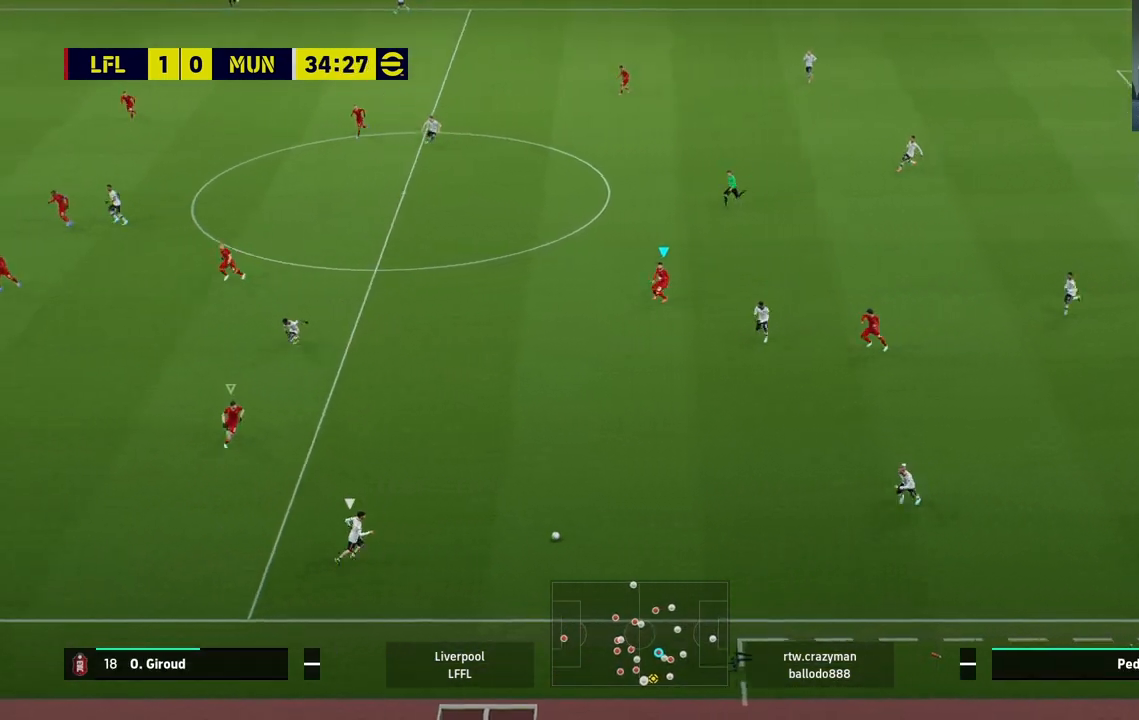
Gameplay with a controller (PlayStation layout); each line is a JSON object with the inputs held at the frame after it. "events" lists button and stick changes between this image and that frame as [ms after this image, input, new state], when the widget could be followed in between.
{"buttons": [], "left_stick": "right", "right_stick": "center", "events": [[200, "right_stick", "left"], [283, "left_stick", "center"], [317, "R2", "up"], [400, "left_stick", "right"], [400, "right_stick", "center"]]}
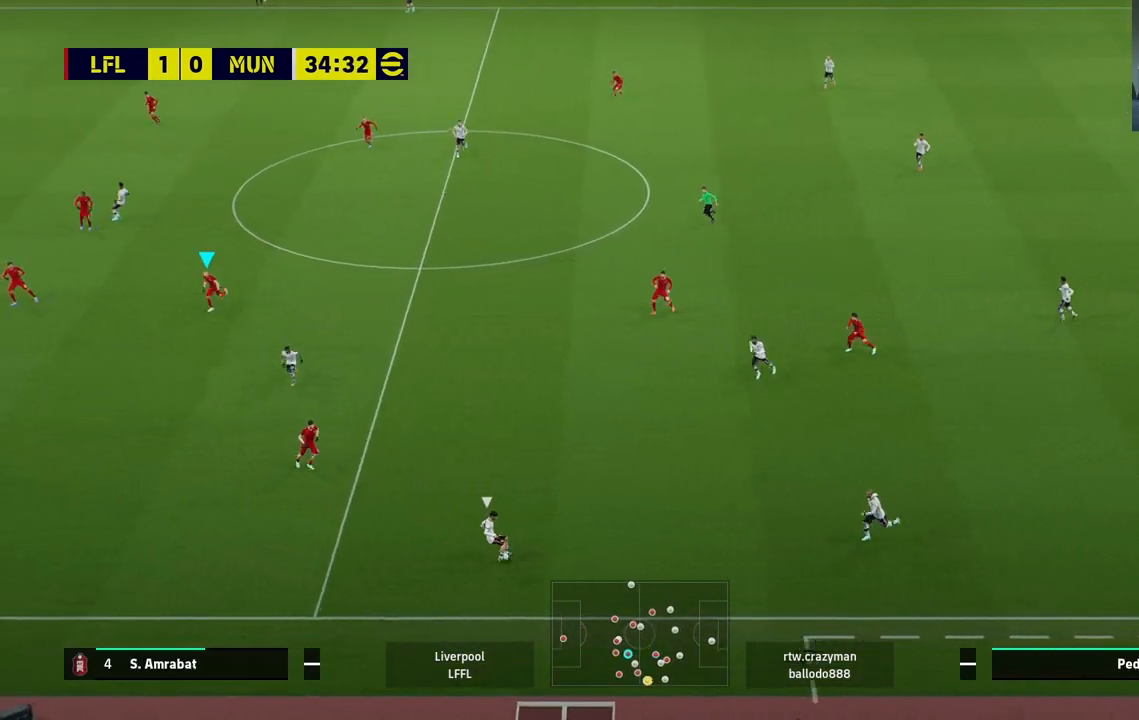
{"buttons": ["R2"], "left_stick": "right", "right_stick": "center", "events": [[17, "R2", "down"], [317, "R2", "up"], [367, "R2", "down"]]}
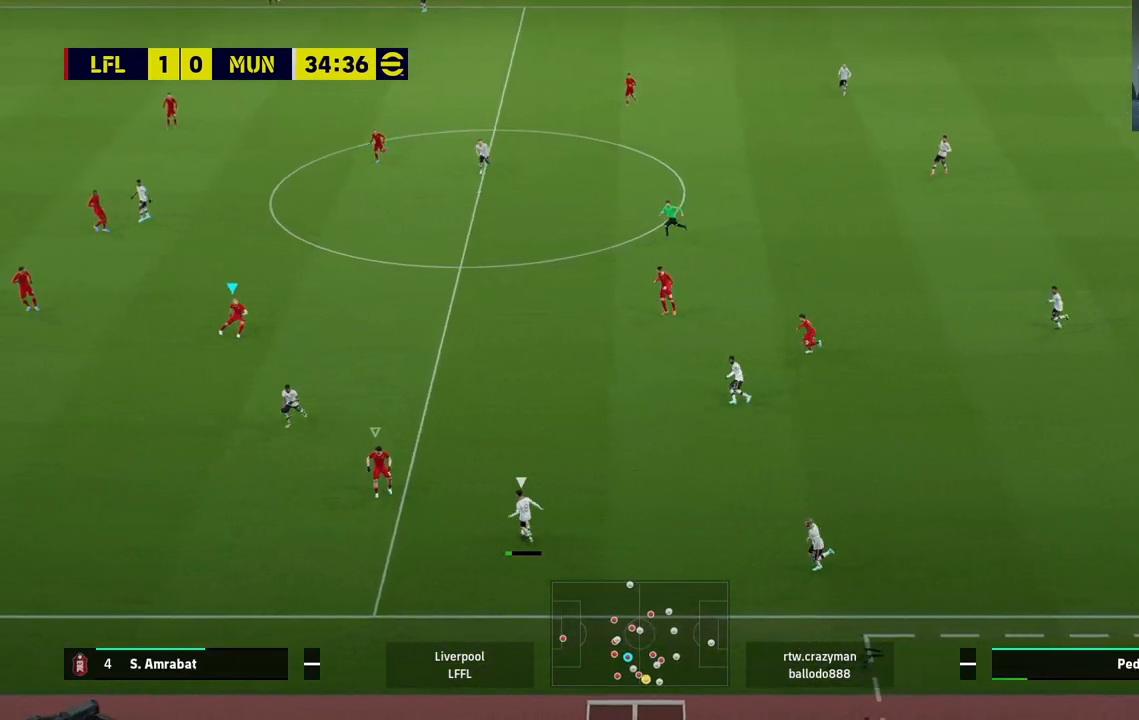
{"buttons": ["R2"], "left_stick": "down-left", "right_stick": "center", "events": [[183, "left_stick", "down-left"]]}
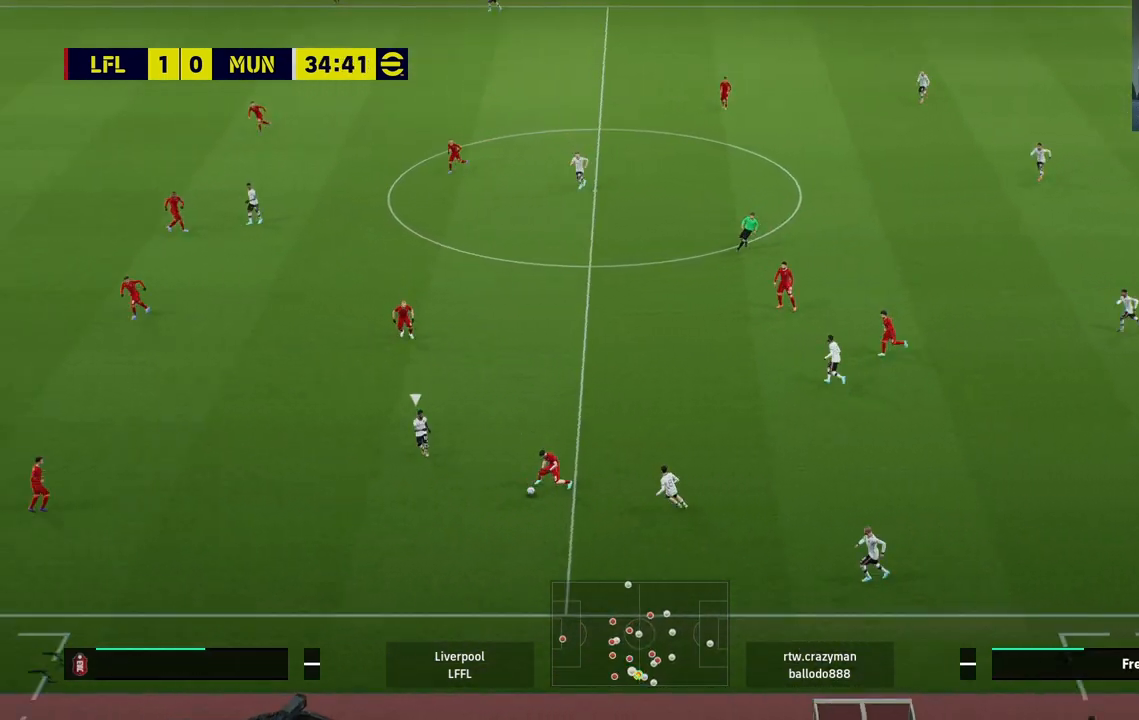
{"buttons": [], "left_stick": "down-right", "right_stick": "center", "events": [[333, "R2", "up"], [367, "left_stick", "down-right"]]}
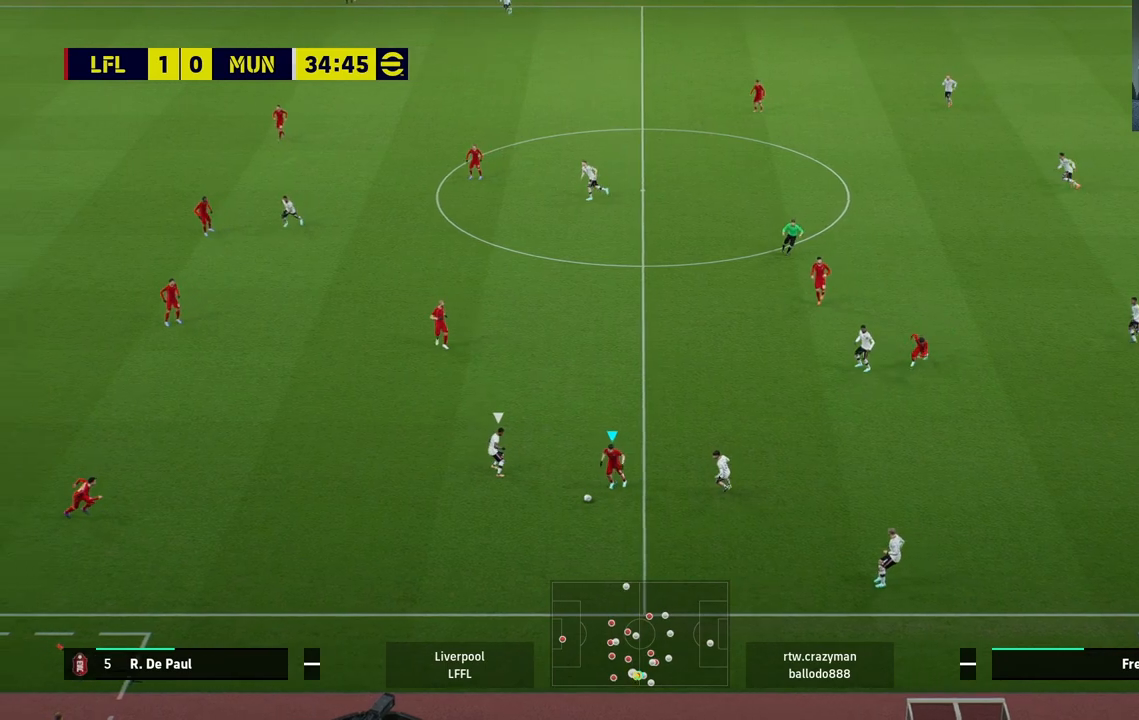
{"buttons": [], "left_stick": "down-right", "right_stick": "center", "events": [[17, "left_stick", "down"], [367, "left_stick", "down-right"]]}
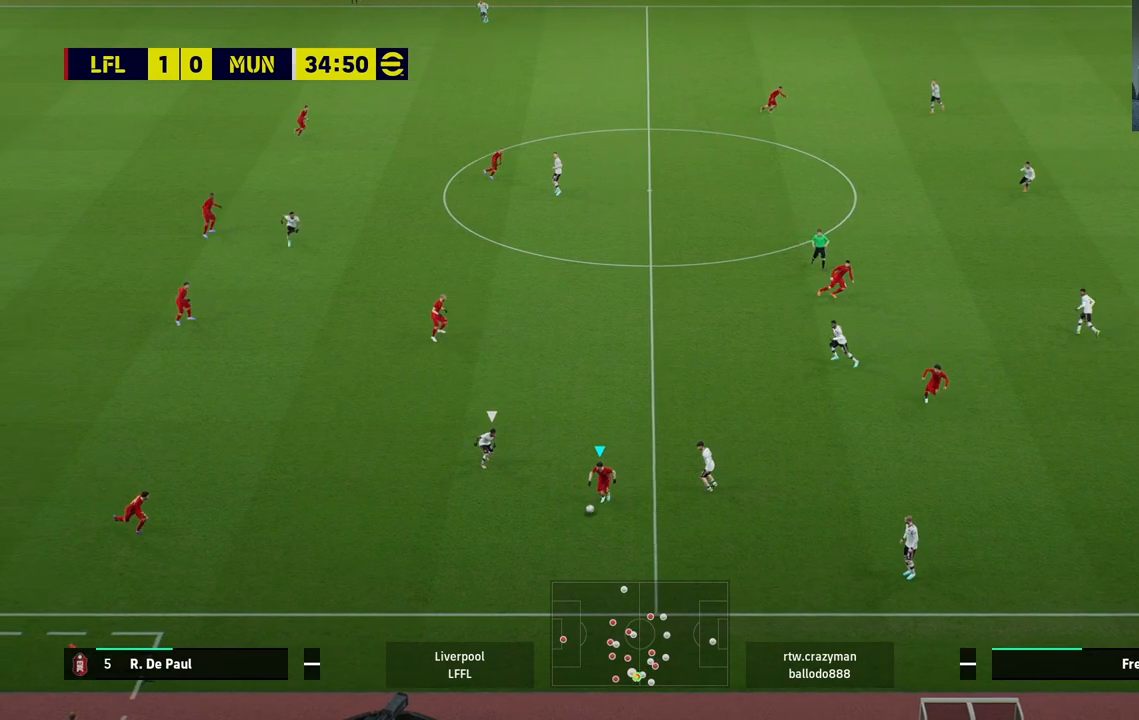
{"buttons": [], "left_stick": "right", "right_stick": "center", "events": [[150, "TRIANGLE", "down"], [167, "left_stick", "right"], [250, "TRIANGLE", "up"]]}
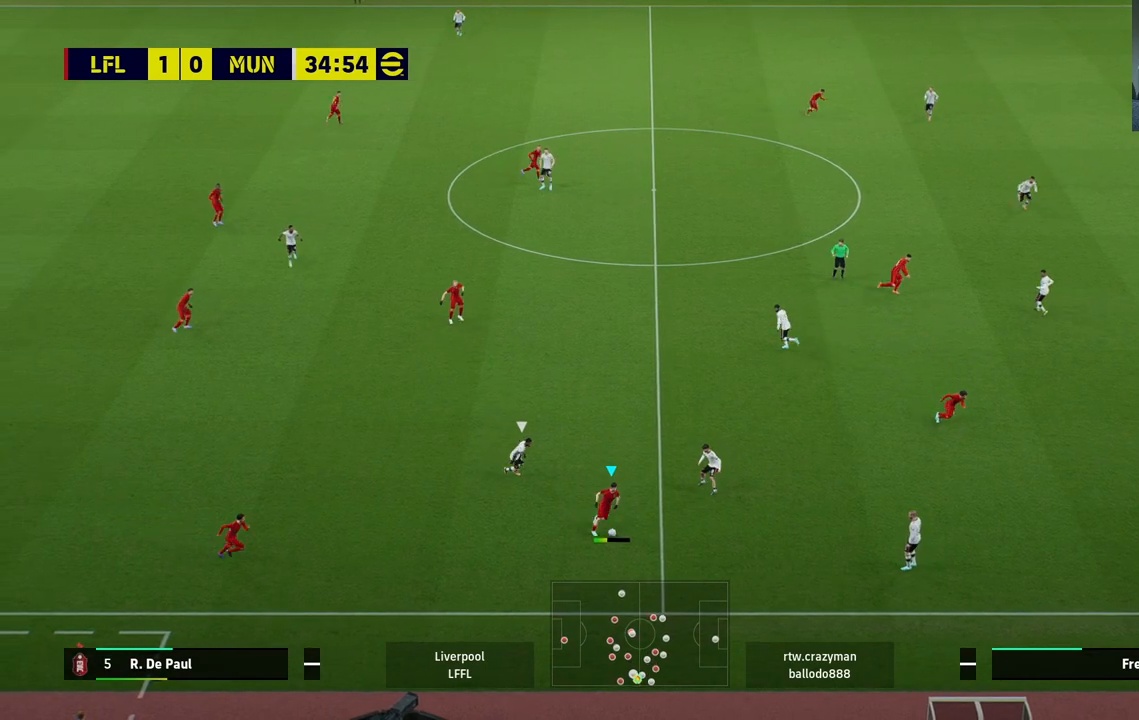
{"buttons": [], "left_stick": "right", "right_stick": "center", "events": [[17, "left_stick", "center"], [467, "left_stick", "right"]]}
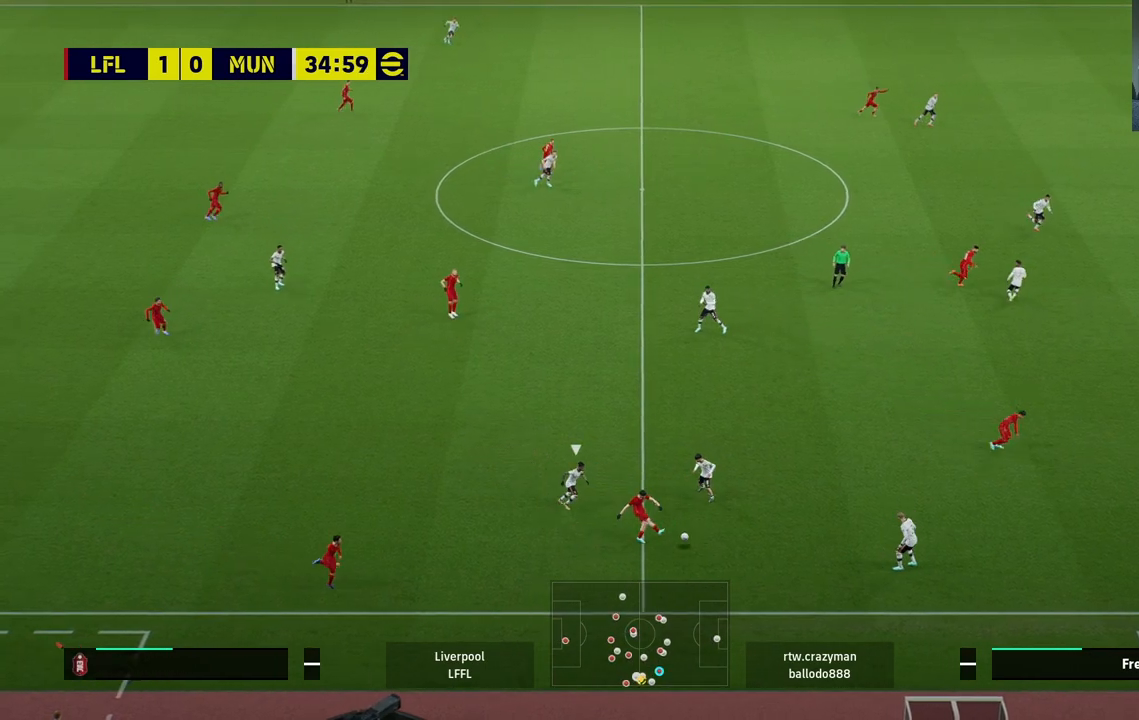
{"buttons": ["R2"], "left_stick": "right", "right_stick": "center", "events": [[400, "R2", "down"]]}
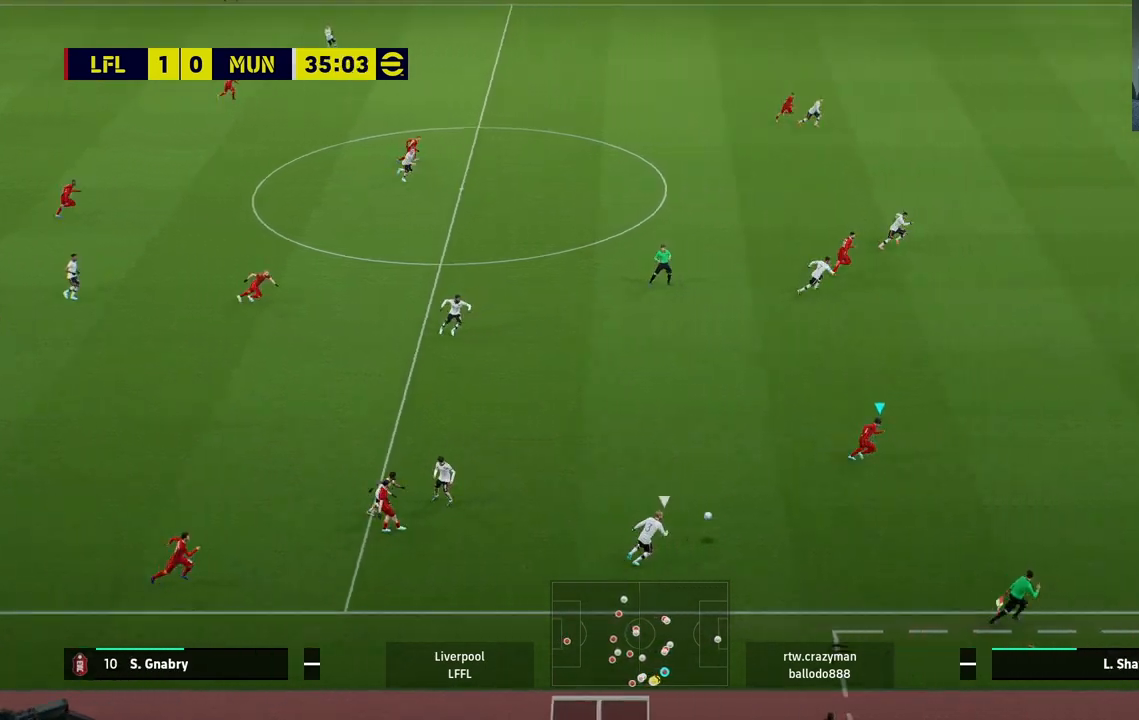
{"buttons": ["R2"], "left_stick": "right", "right_stick": "center", "events": []}
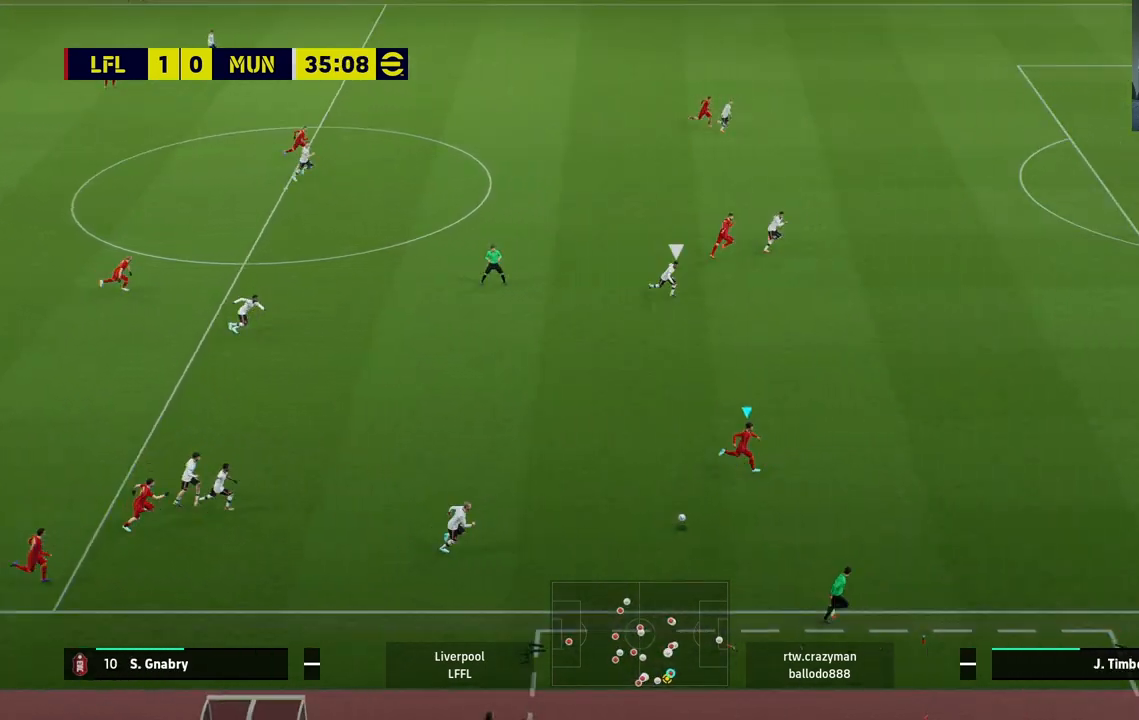
{"buttons": ["R2"], "left_stick": "up-right", "right_stick": "center", "events": [[183, "left_stick", "up-right"]]}
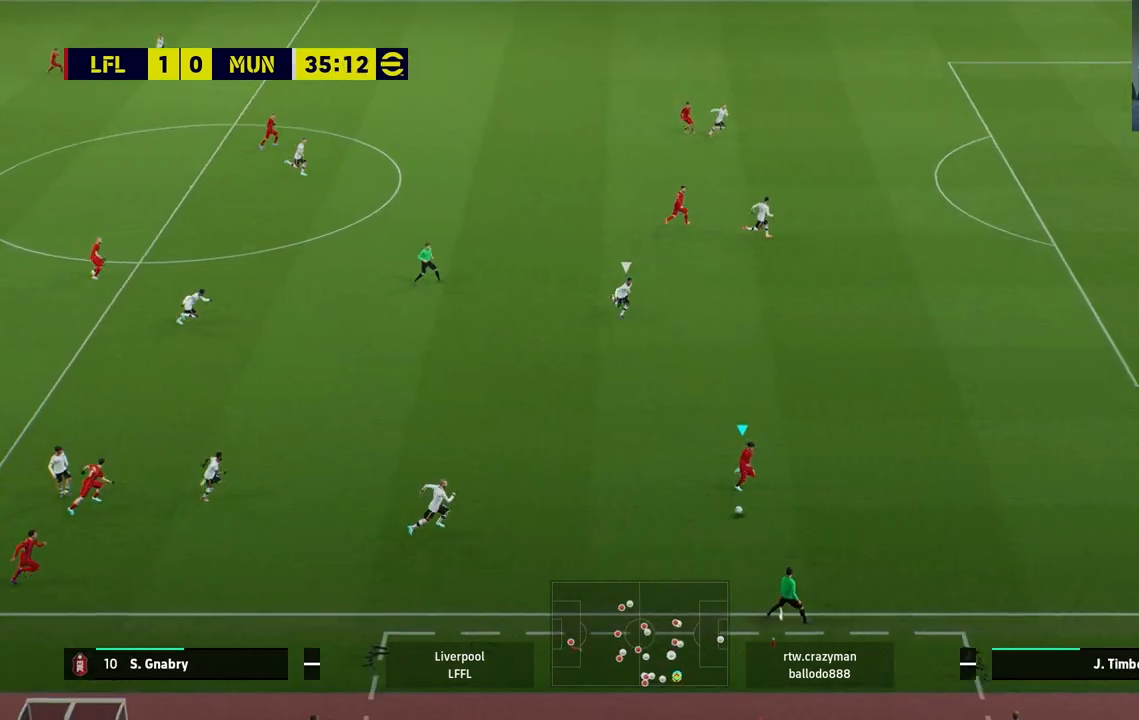
{"buttons": ["R2"], "left_stick": "up-right", "right_stick": "center", "events": []}
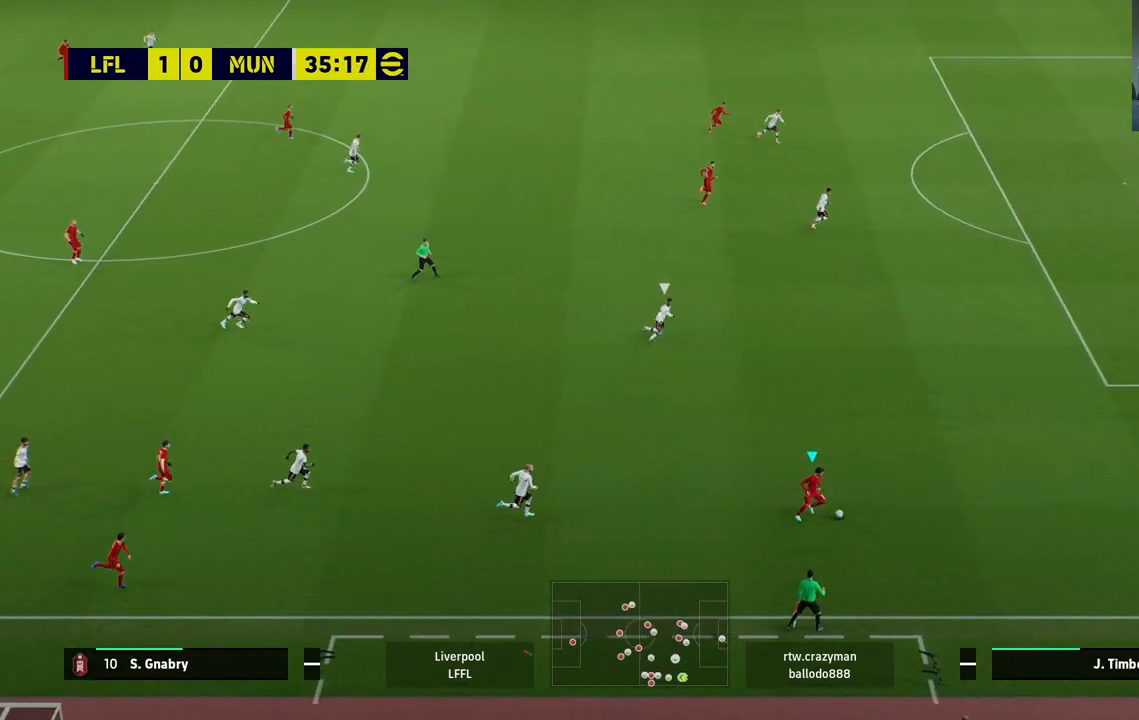
{"buttons": ["R2"], "left_stick": "up-right", "right_stick": "center", "events": []}
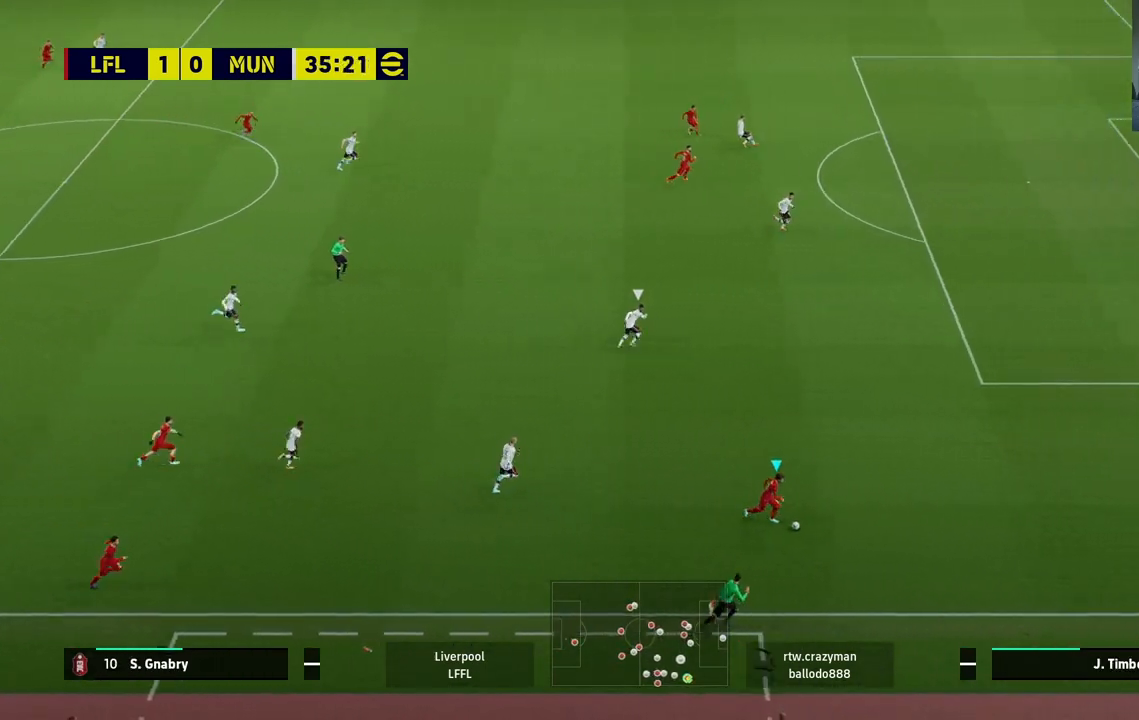
{"buttons": ["R2"], "left_stick": "up-right", "right_stick": "center", "events": []}
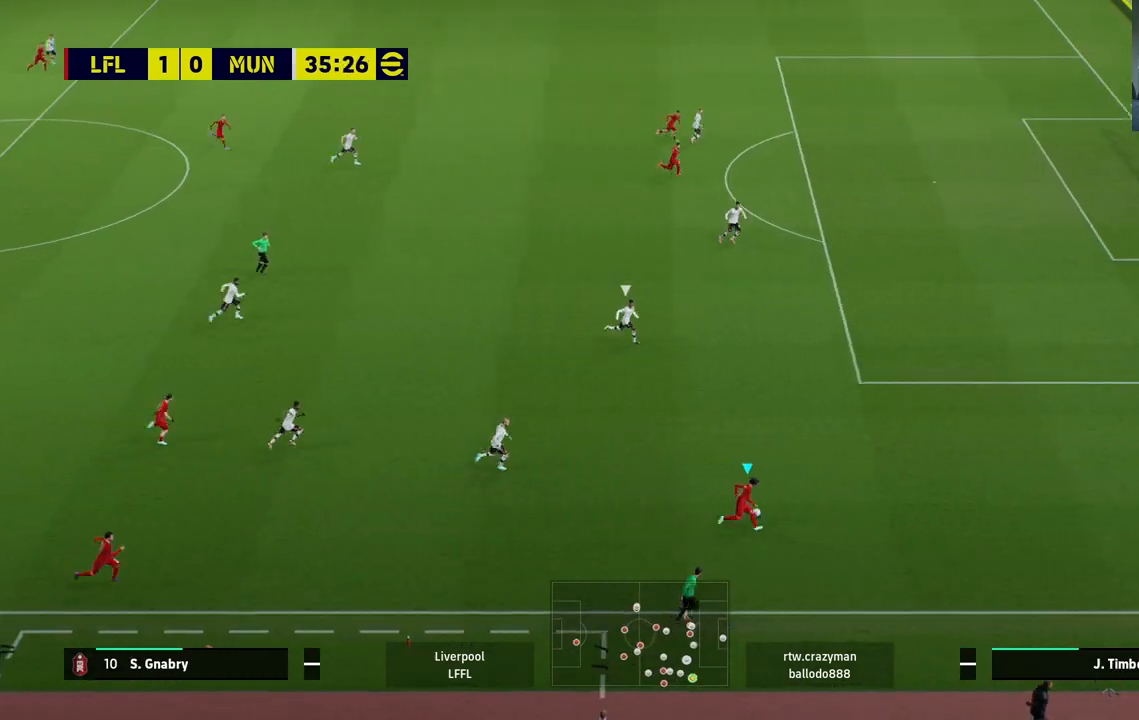
{"buttons": [], "left_stick": "up", "right_stick": "center", "events": [[133, "R2", "up"], [233, "CIRCLE", "down"], [233, "R2", "down"], [317, "CIRCLE", "up"], [333, "R2", "up"], [333, "left_stick", "up"], [367, "CIRCLE", "down"], [367, "R2", "down"], [467, "R2", "up"], [483, "CIRCLE", "up"]]}
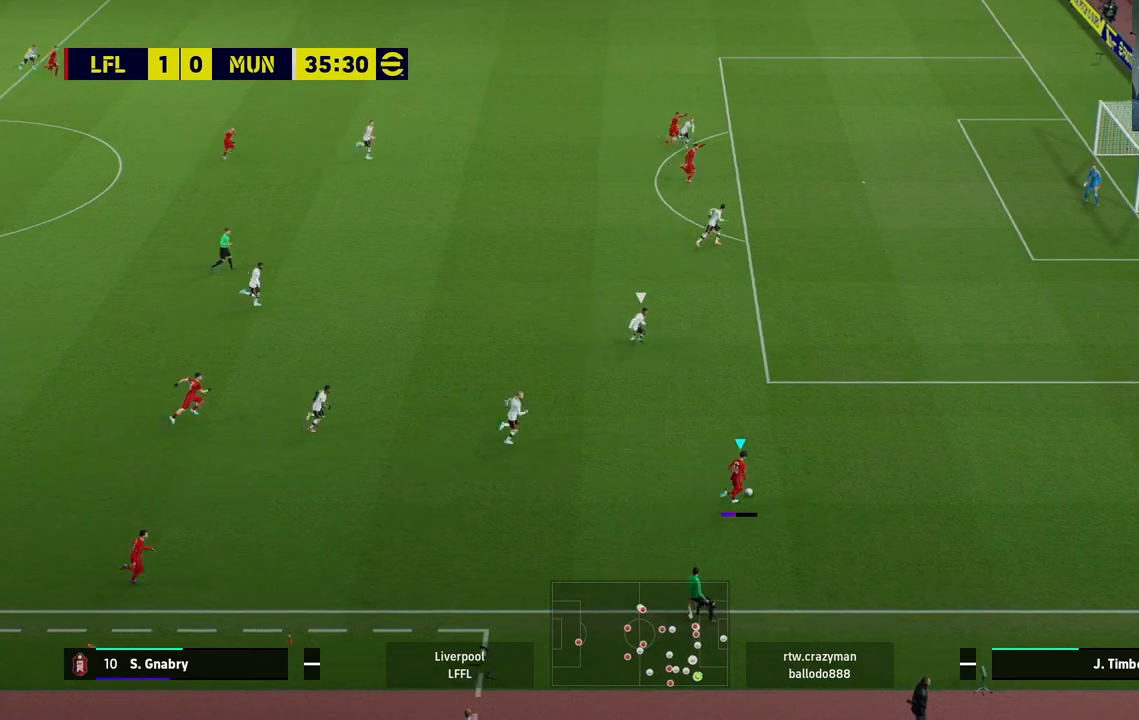
{"buttons": [], "left_stick": "center", "right_stick": "center", "events": [[367, "left_stick", "center"]]}
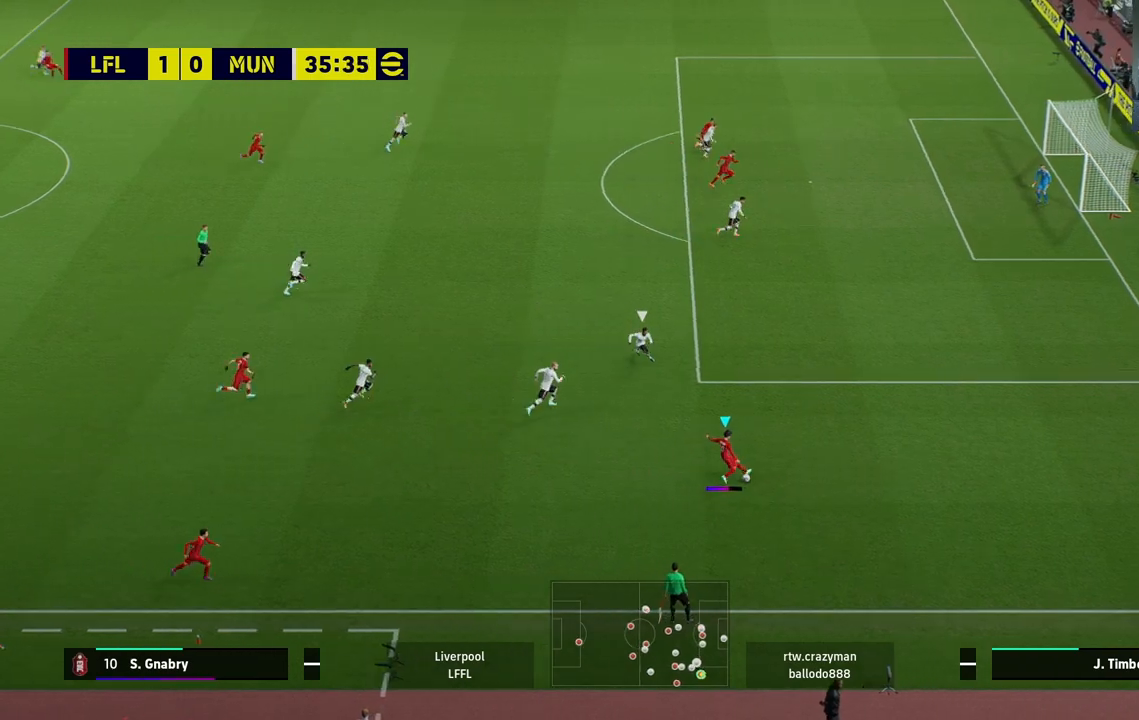
{"buttons": [], "left_stick": "down-right", "right_stick": "center", "events": [[450, "left_stick", "down-right"]]}
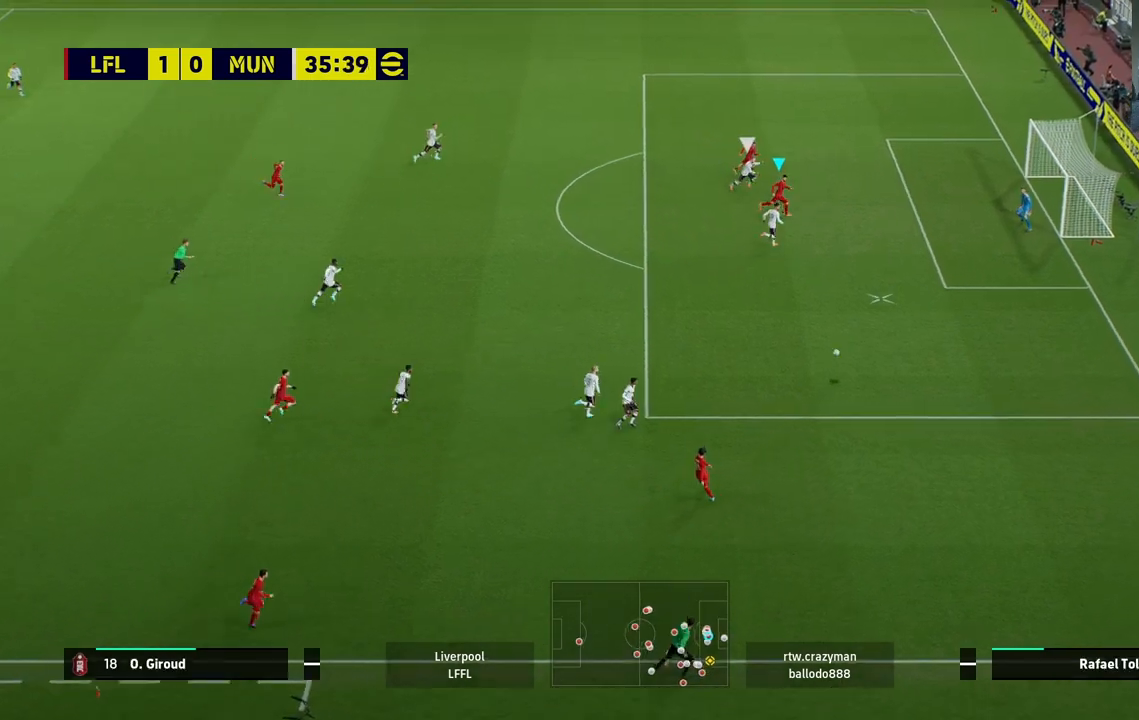
{"buttons": [], "left_stick": "right", "right_stick": "center", "events": [[133, "left_stick", "right"], [233, "SQUARE", "down"], [333, "SQUARE", "up"]]}
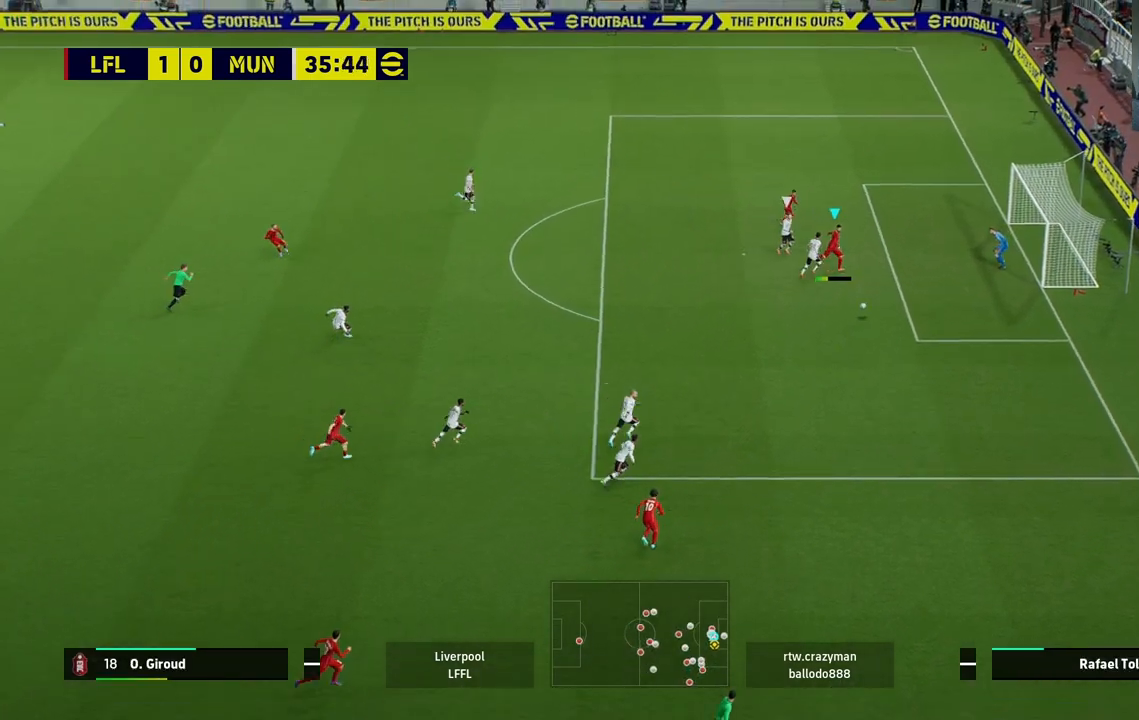
{"buttons": [], "left_stick": "right", "right_stick": "center", "events": []}
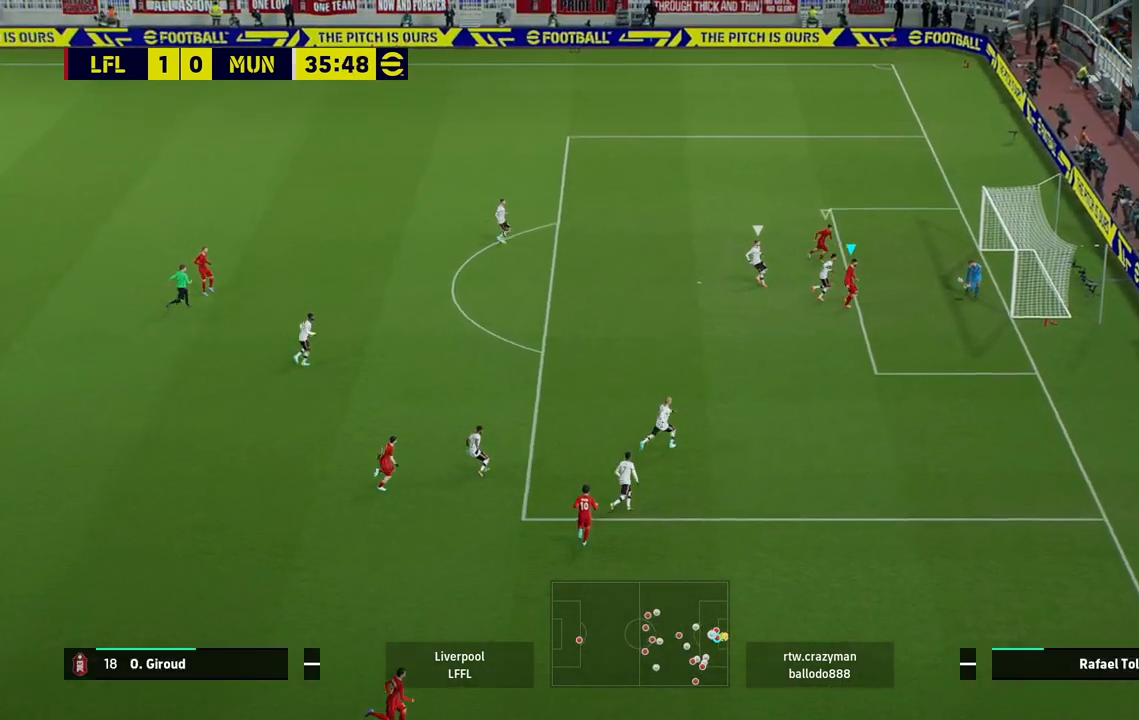
{"buttons": ["R2"], "left_stick": "down", "right_stick": "center", "events": [[300, "R2", "down"], [317, "left_stick", "down-right"], [500, "left_stick", "down"]]}
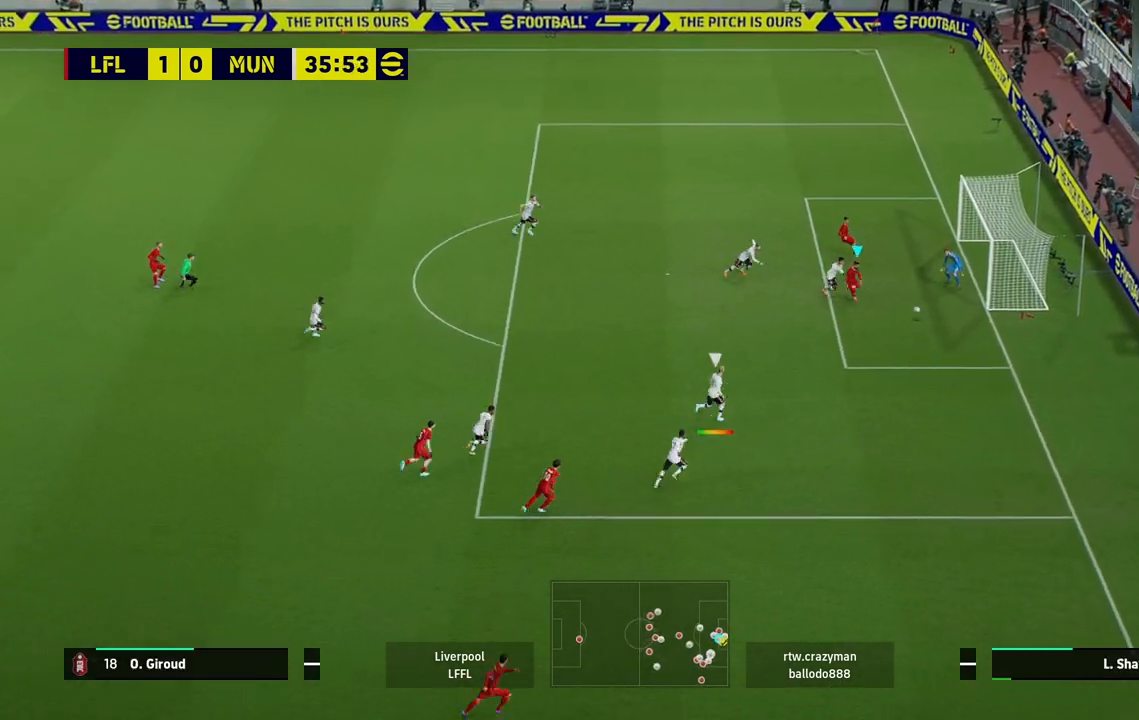
{"buttons": ["CROSS", "R2"], "left_stick": "down", "right_stick": "center", "events": [[483, "CROSS", "down"]]}
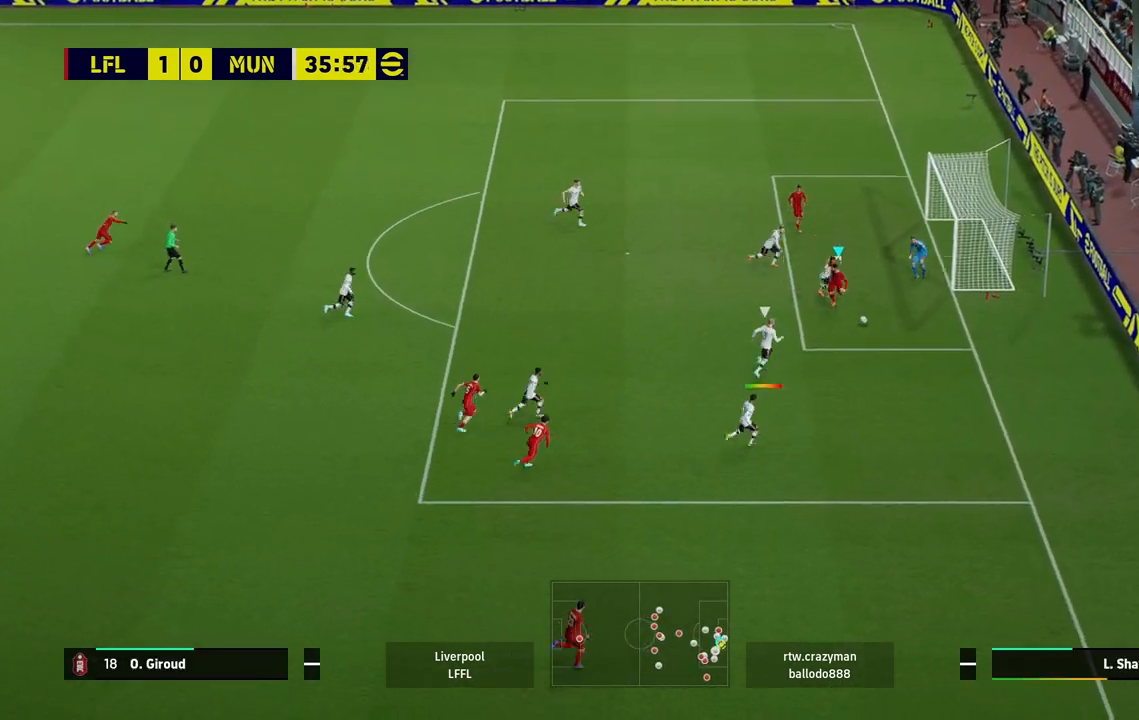
{"buttons": [], "left_stick": "center", "right_stick": "center", "events": [[150, "CROSS", "up"], [433, "left_stick", "center"], [450, "R2", "up"]]}
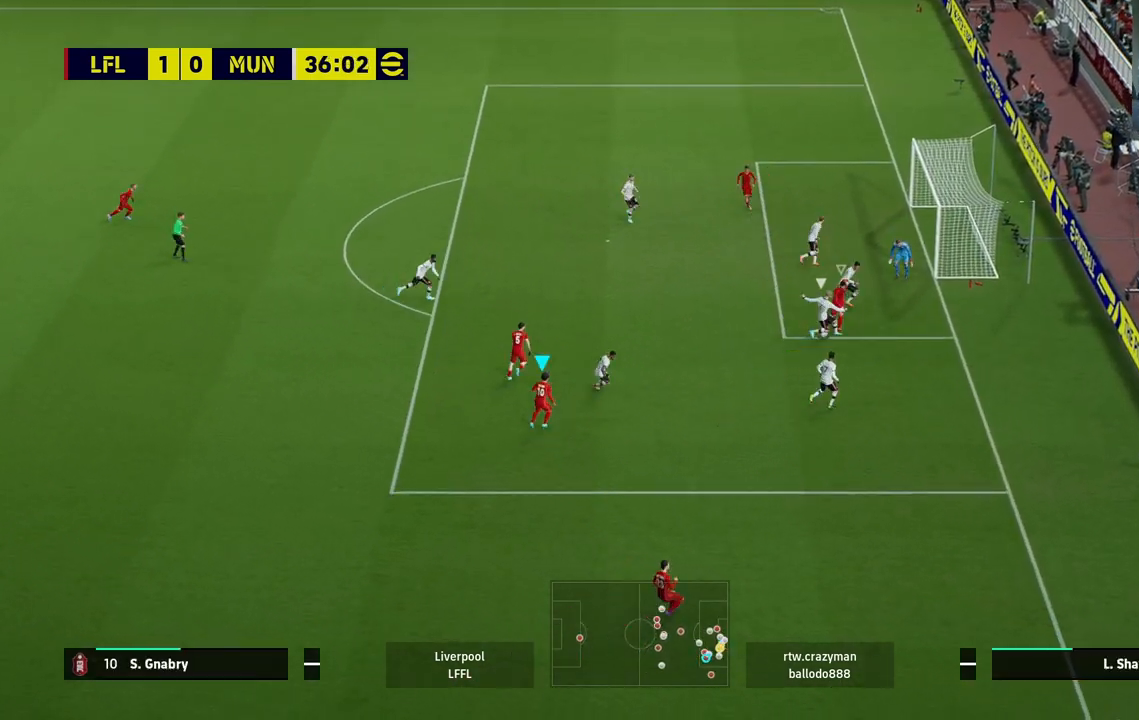
{"buttons": [], "left_stick": "center", "right_stick": "center", "events": [[350, "left_stick", "right"], [400, "left_stick", "center"]]}
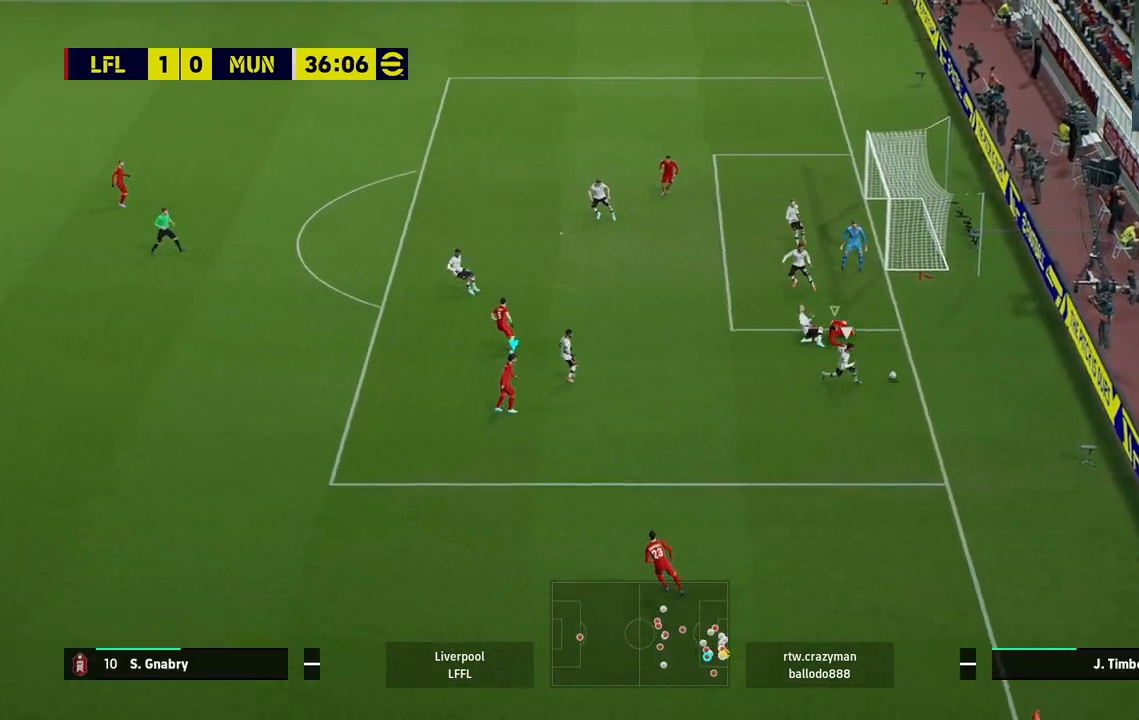
{"buttons": [], "left_stick": "center", "right_stick": "center", "events": []}
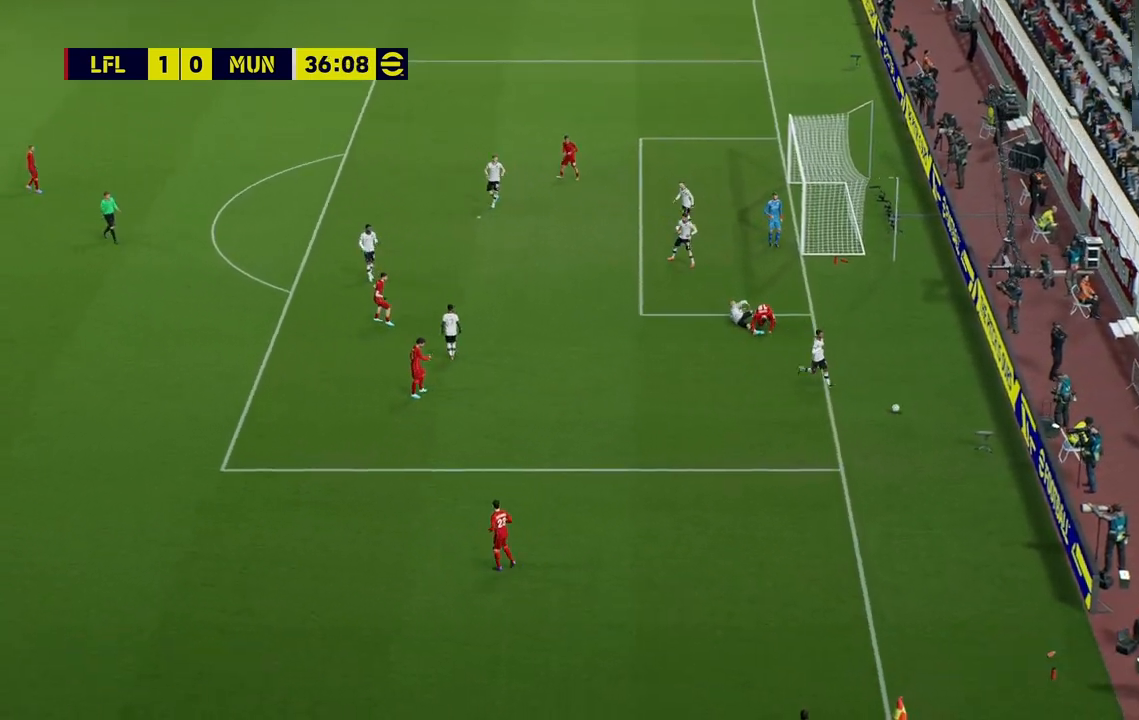
{"buttons": ["TRIANGLE"], "left_stick": "up", "right_stick": "center", "events": [[450, "TRIANGLE", "down"], [450, "left_stick", "up"]]}
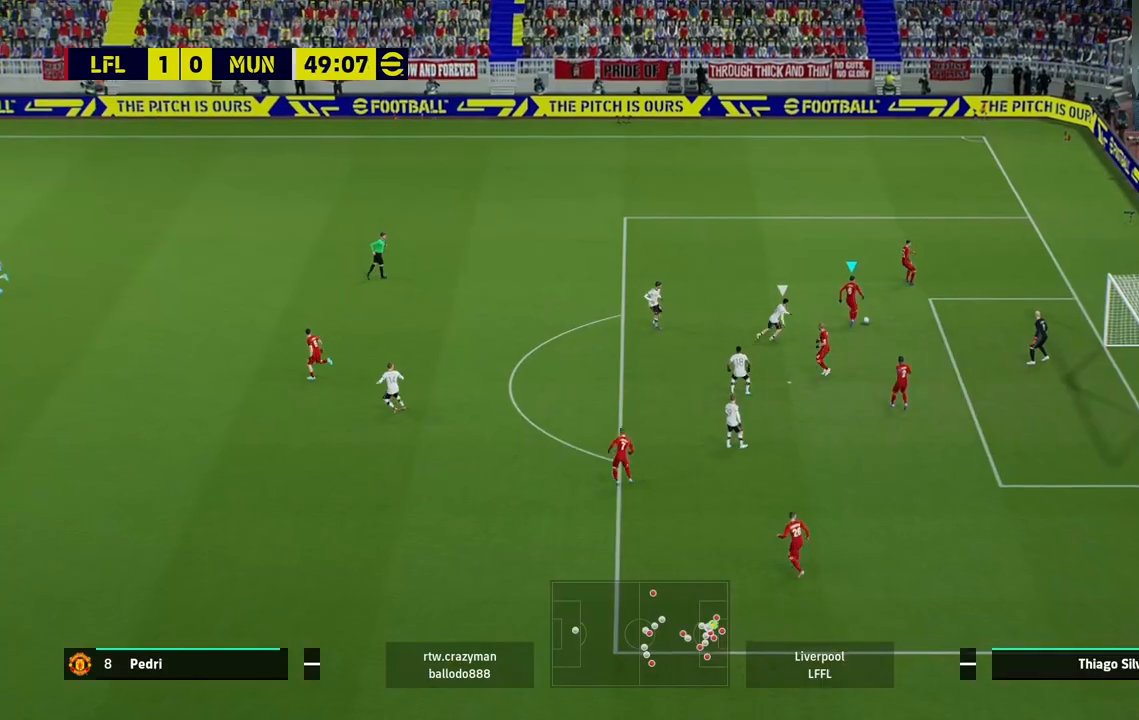
{"buttons": [], "left_stick": "up", "right_stick": "center", "events": [[33, "TRIANGLE", "up"], [250, "left_stick", "center"], [400, "left_stick", "up"]]}
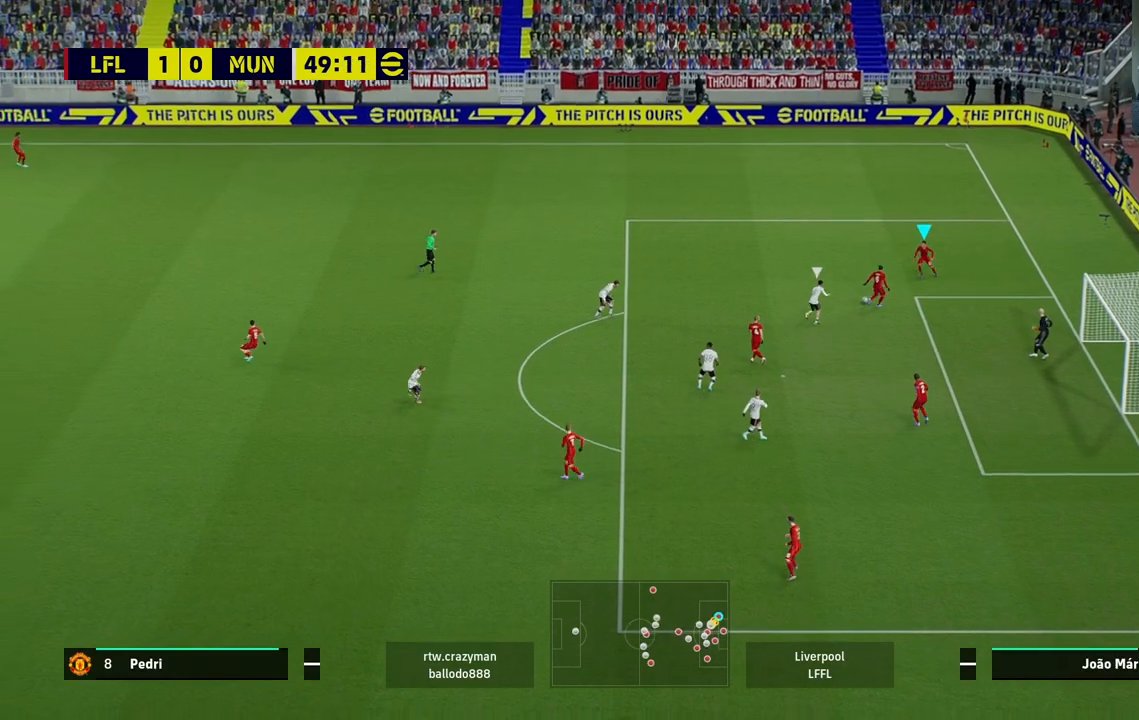
{"buttons": ["CIRCLE"], "left_stick": "left", "right_stick": "center", "events": [[433, "CIRCLE", "down"], [467, "left_stick", "left"]]}
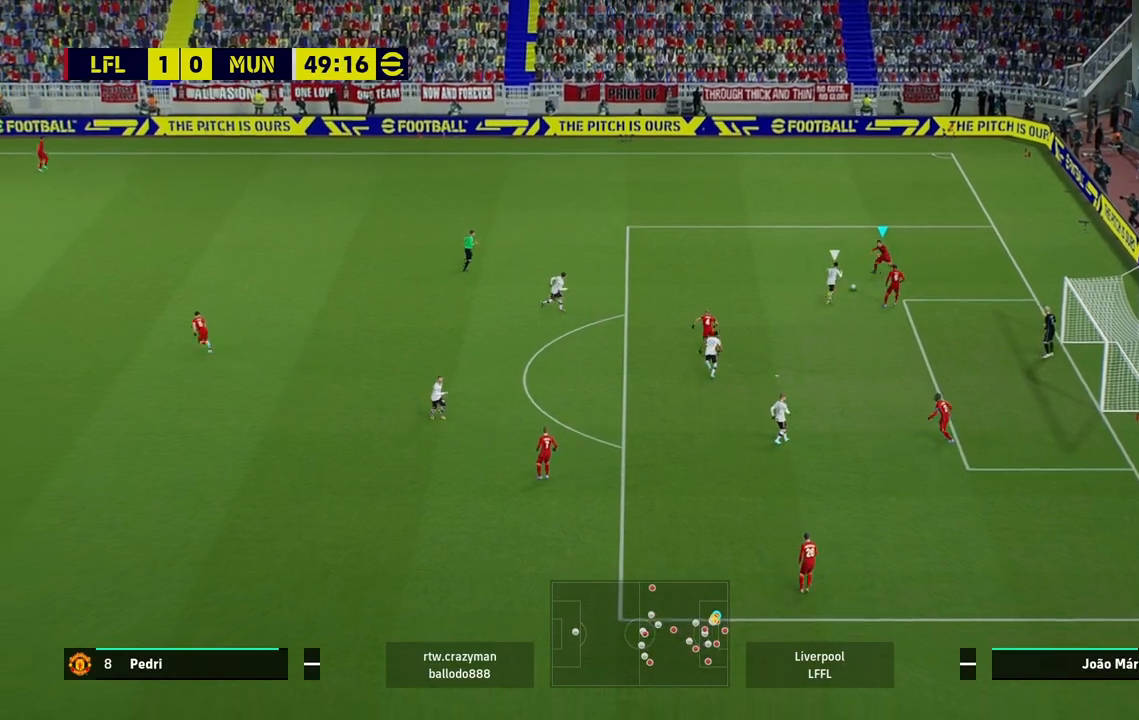
{"buttons": [], "left_stick": "left", "right_stick": "center", "events": [[117, "CIRCLE", "up"]]}
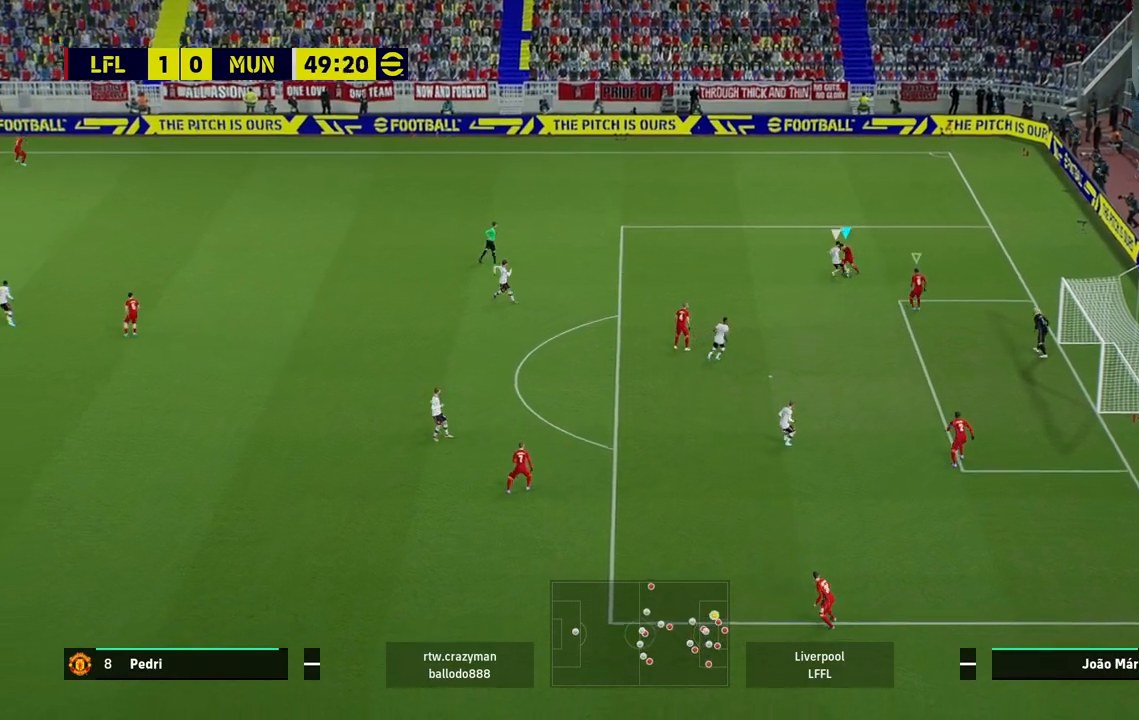
{"buttons": ["R2"], "left_stick": "up", "right_stick": "center", "events": [[267, "left_stick", "up-left"], [383, "left_stick", "up"], [483, "R2", "down"]]}
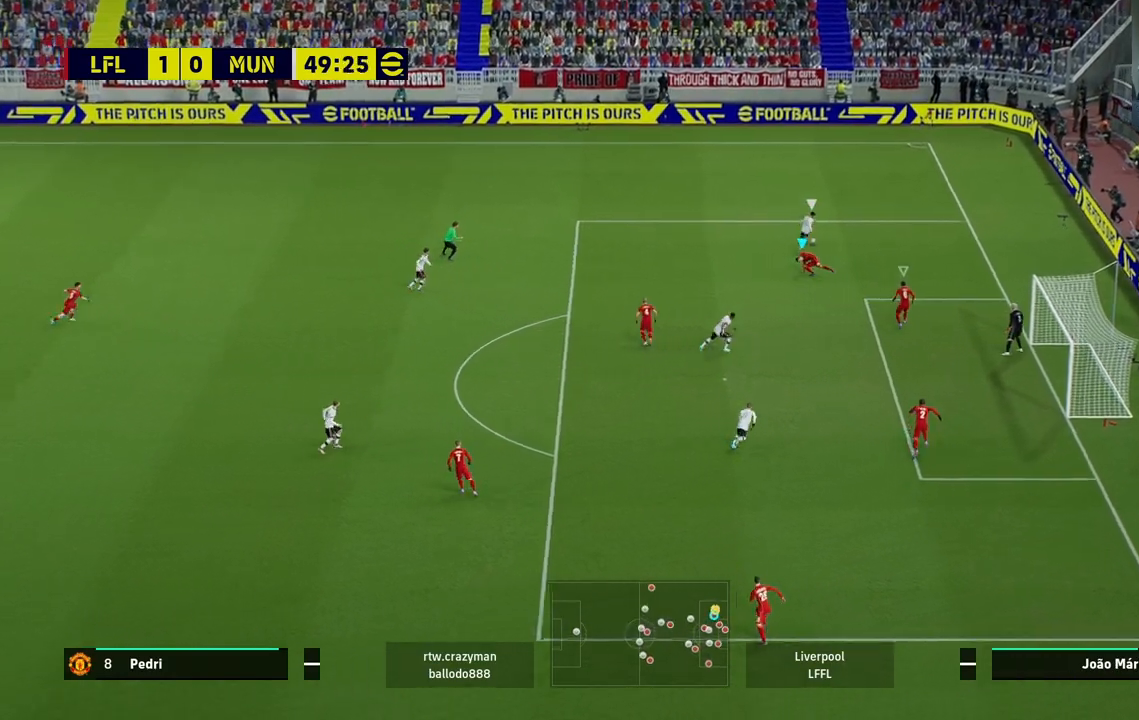
{"buttons": [], "left_stick": "up", "right_stick": "center", "events": [[317, "R2", "up"]]}
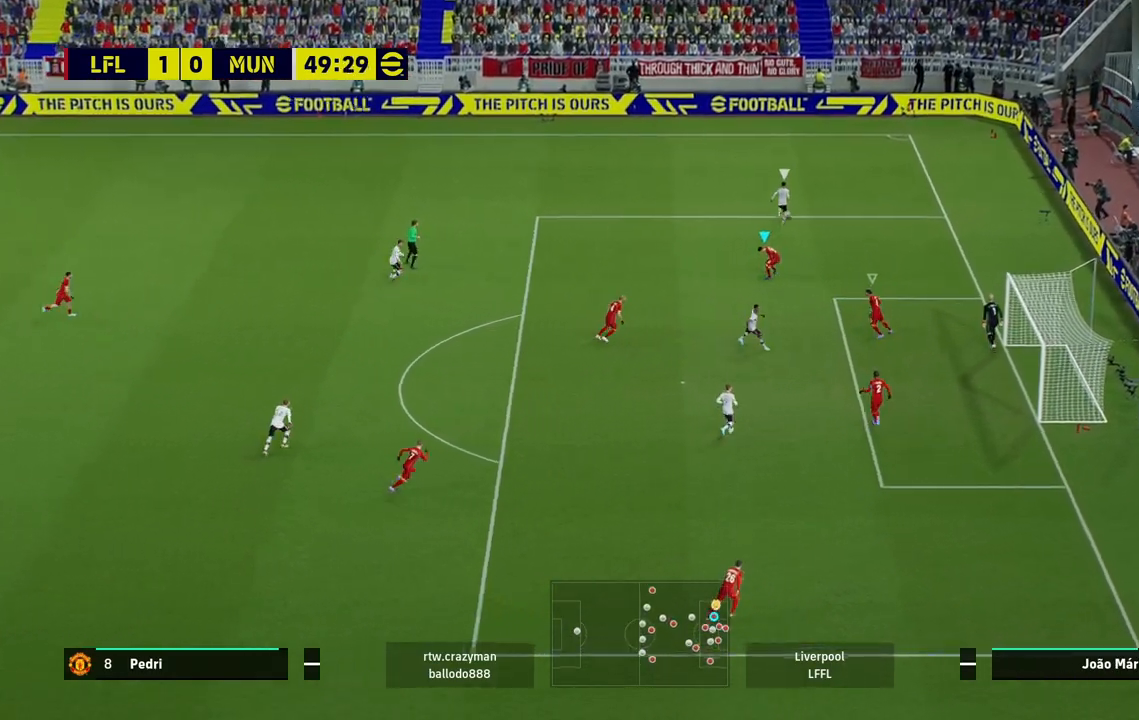
{"buttons": ["R2"], "left_stick": "up", "right_stick": "center", "events": [[200, "R2", "down"]]}